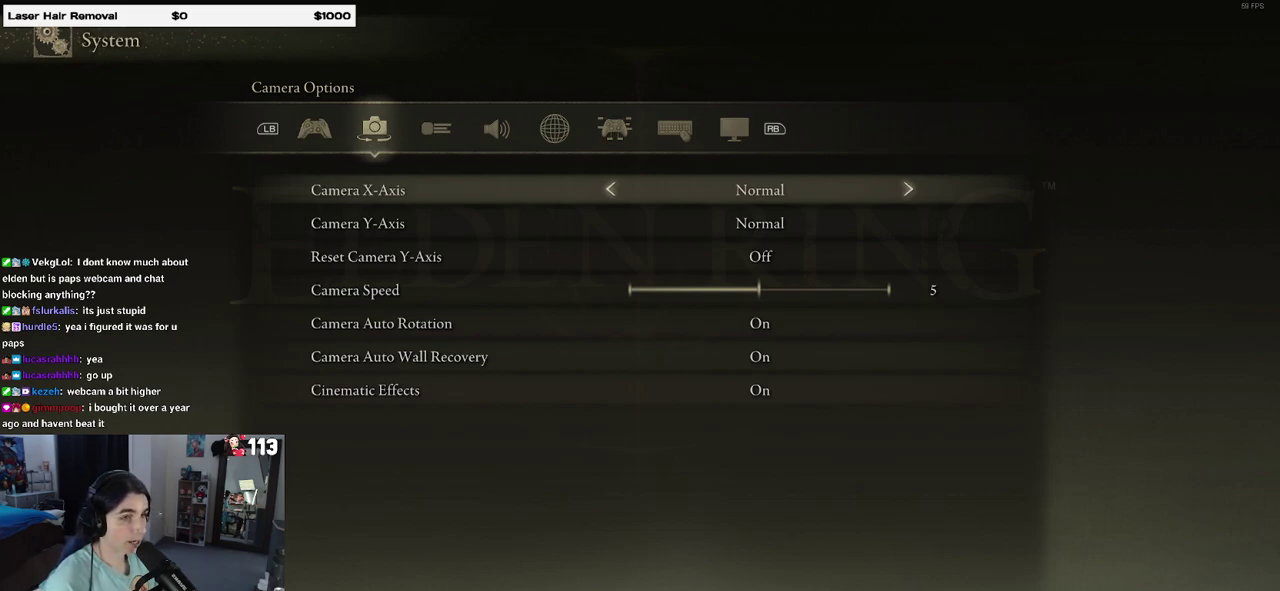
Gameplay with a controller (PlayStation layout); each line is a JSON object with the inputs held at the frame after it. "events" lists button and stick changes between this image and that frame as [ms after this image, input, new state], when the widget could be followed in between. Not read: L3 R3.
{"buttons": ["DPAD_DOWN"], "left_stick": "center", "right_stick": "center", "events": [[150, "DPAD_DOWN", "down"]]}
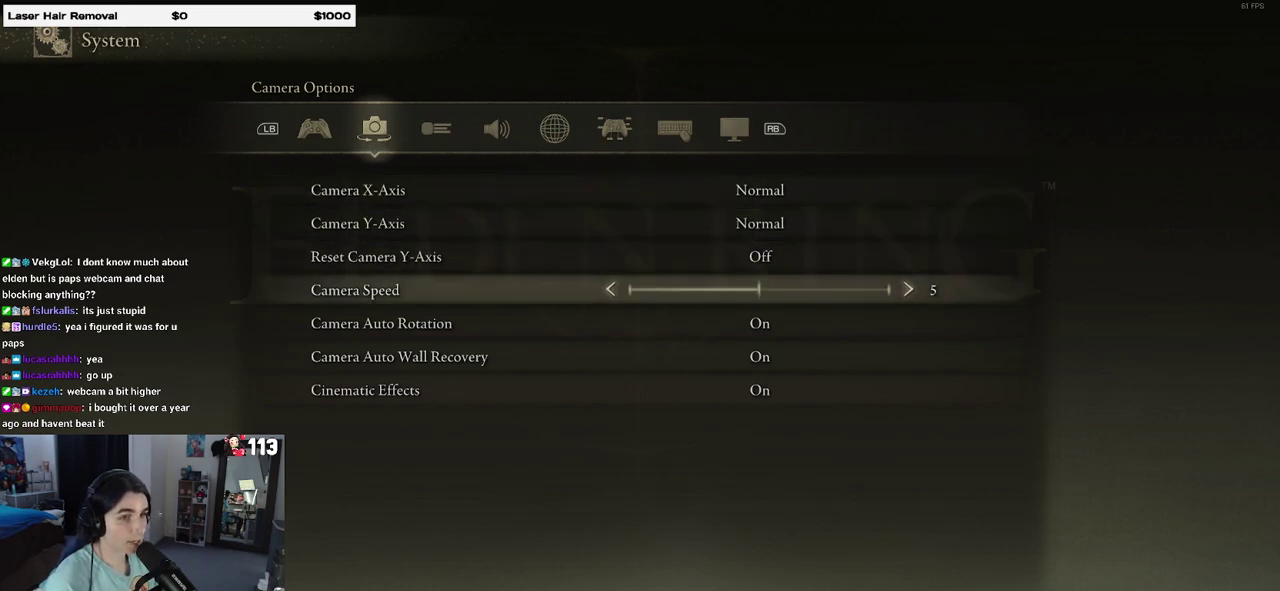
{"buttons": [], "left_stick": "center", "right_stick": "center", "events": [[250, "DPAD_DOWN", "up"]]}
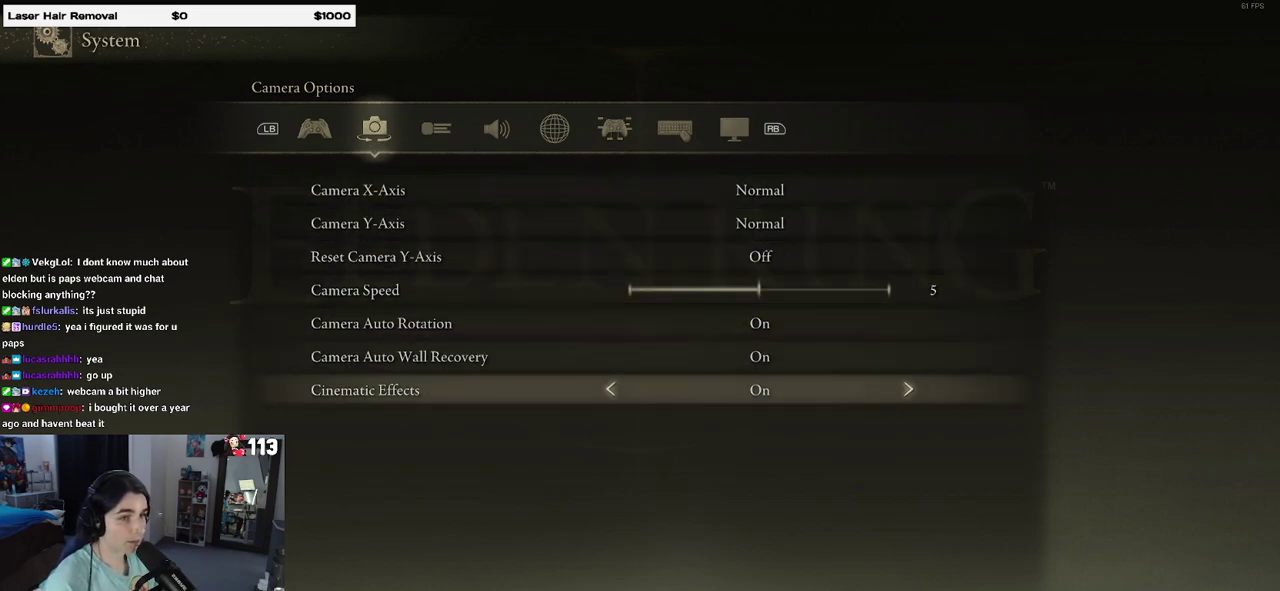
{"buttons": ["DPAD_UP"], "left_stick": "center", "right_stick": "center", "events": [[267, "DPAD_UP", "down"]]}
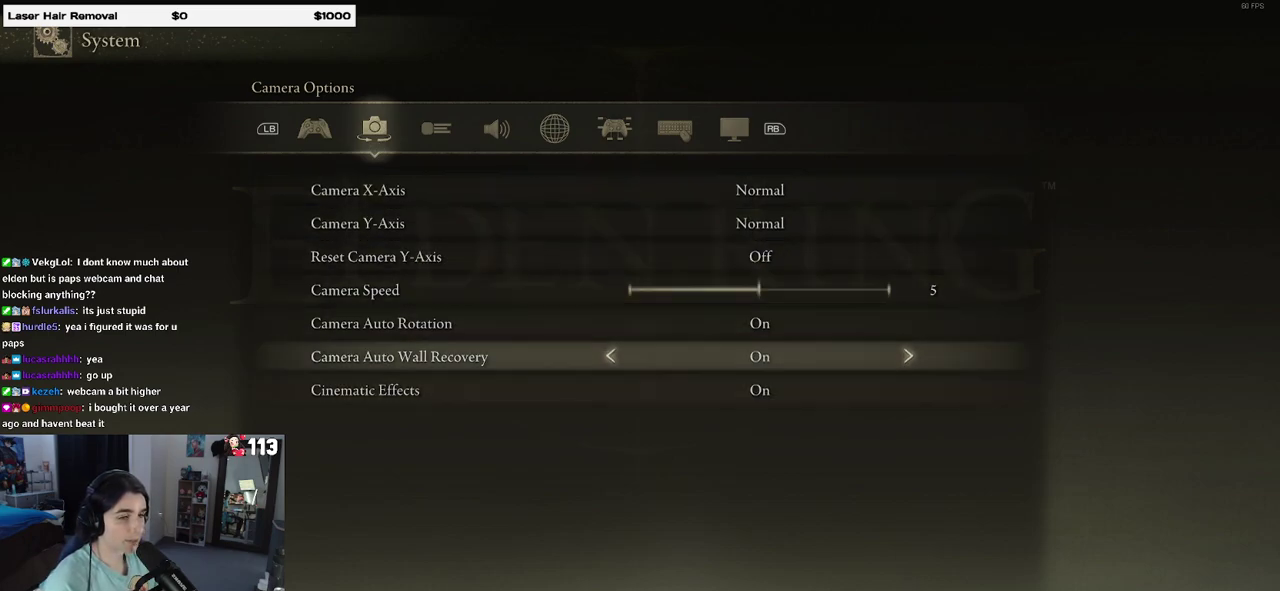
{"buttons": ["DPAD_DOWN"], "left_stick": "center", "right_stick": "center", "events": [[100, "DPAD_UP", "up"], [300, "DPAD_DOWN", "down"]]}
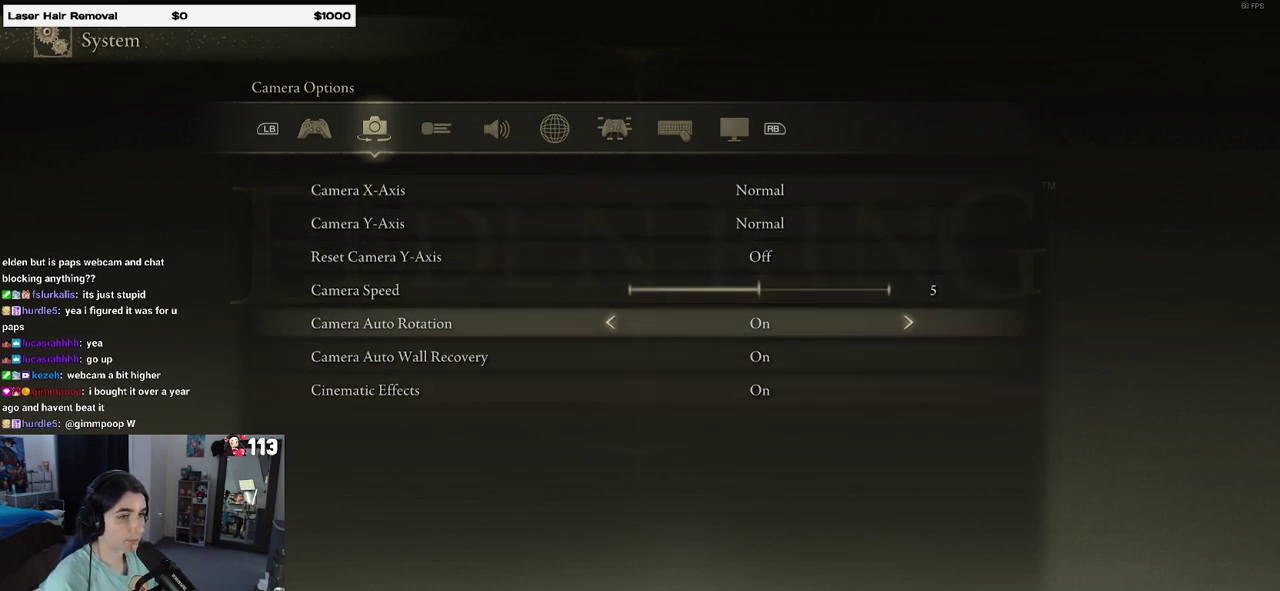
{"buttons": [], "left_stick": "center", "right_stick": "center", "events": [[133, "DPAD_DOWN", "up"]]}